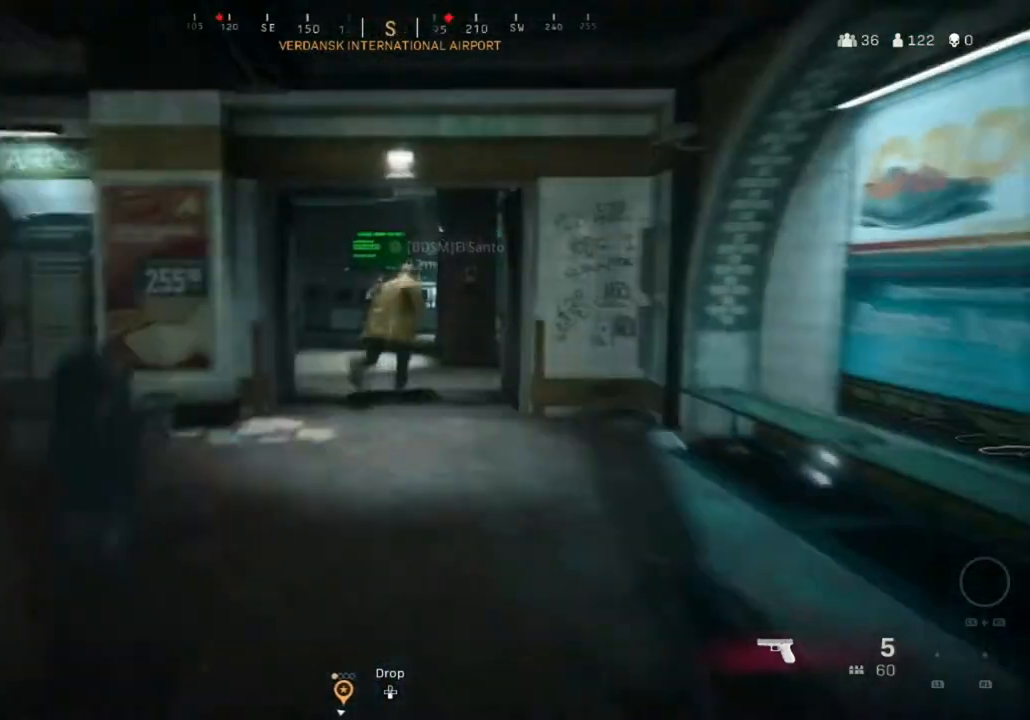
Gameplay with a controller (PlayStation layout); each line is a JSON object with the inputs held at the frame after it. "events" lists button and stick changes between this image and that frame as [ms after this image, input, new state], when the widget could be followed in between.
{"buttons": [], "left_stick": "up", "right_stick": "center", "events": [[67, "L3", "up"], [167, "L3", "down"], [267, "L3", "up"], [334, "L3", "down"], [434, "L3", "up"]]}
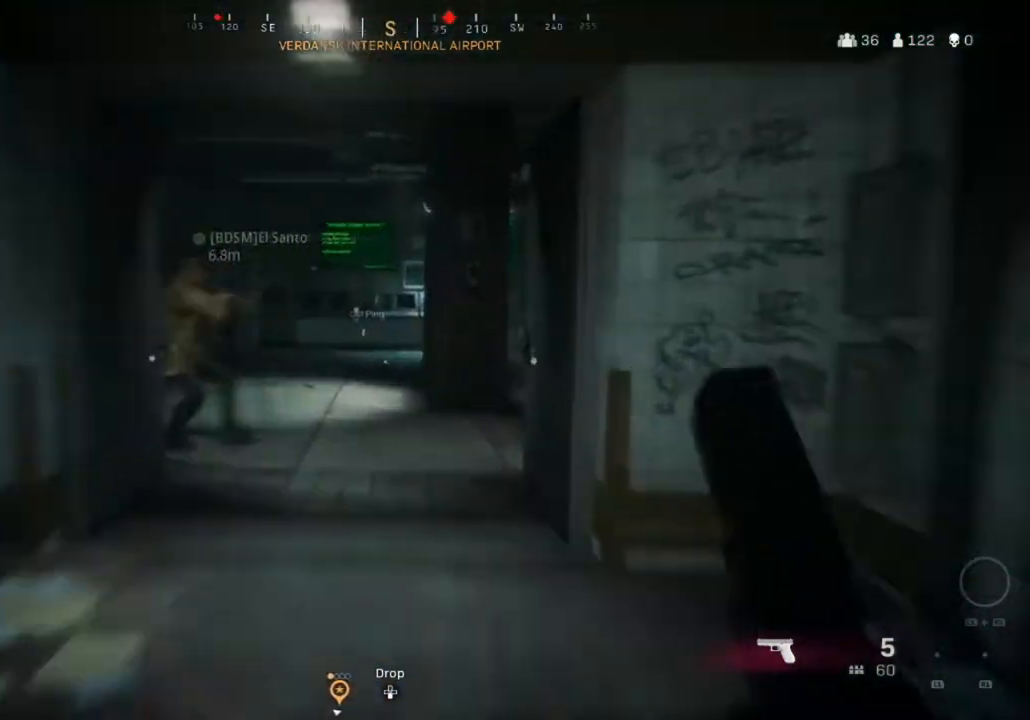
{"buttons": [], "left_stick": "up", "right_stick": "center", "events": [[34, "L3", "down"], [134, "L3", "up"], [201, "L3", "down"], [301, "L3", "up"], [434, "L3", "down"], [501, "L3", "up"]]}
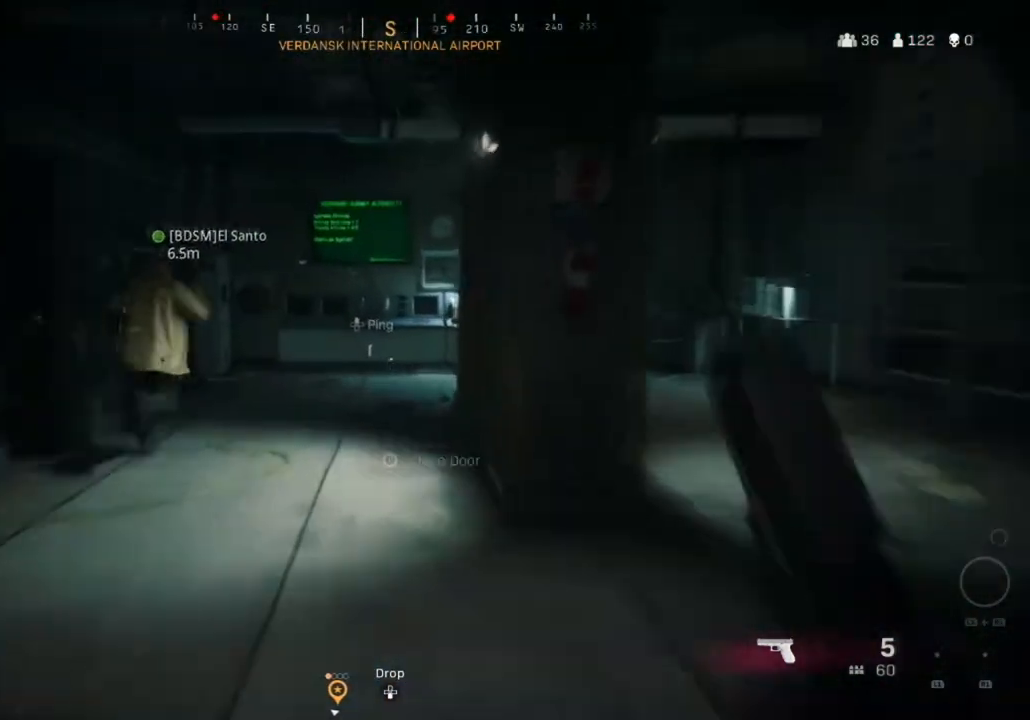
{"buttons": [], "left_stick": "up", "right_stick": "center", "events": [[133, "L3", "down"], [200, "L3", "up"], [367, "L3", "down"], [434, "L3", "up"]]}
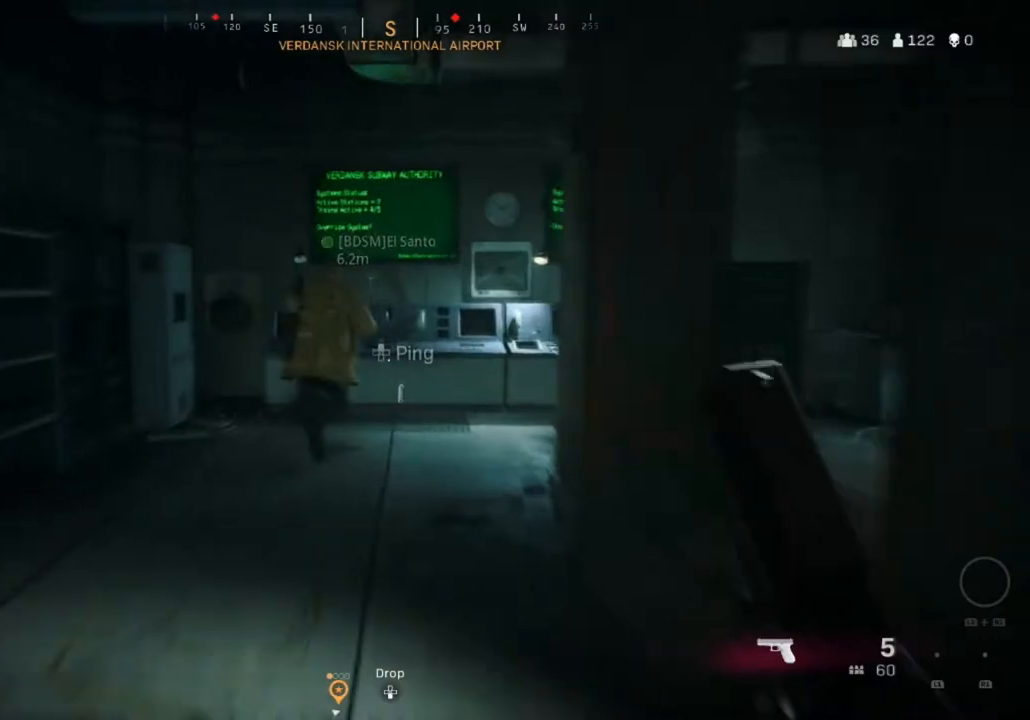
{"buttons": [], "left_stick": "up", "right_stick": "center", "events": []}
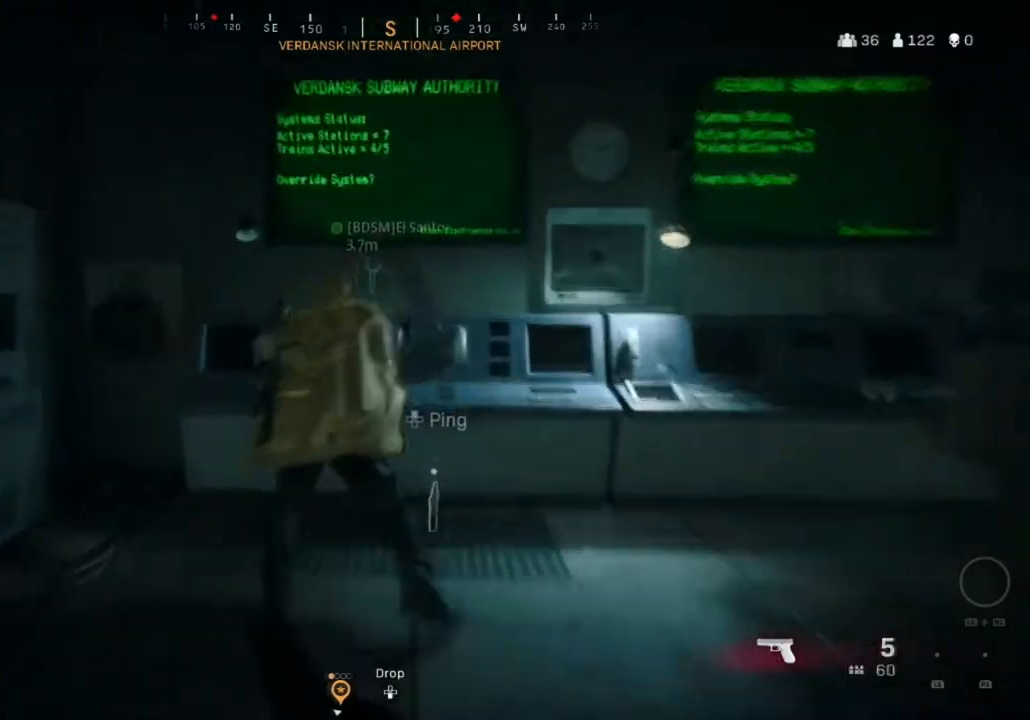
{"buttons": [], "left_stick": "down-right", "right_stick": "up-left", "events": [[300, "left_stick", "up-right"], [434, "right_stick", "up-left"], [500, "left_stick", "down-right"]]}
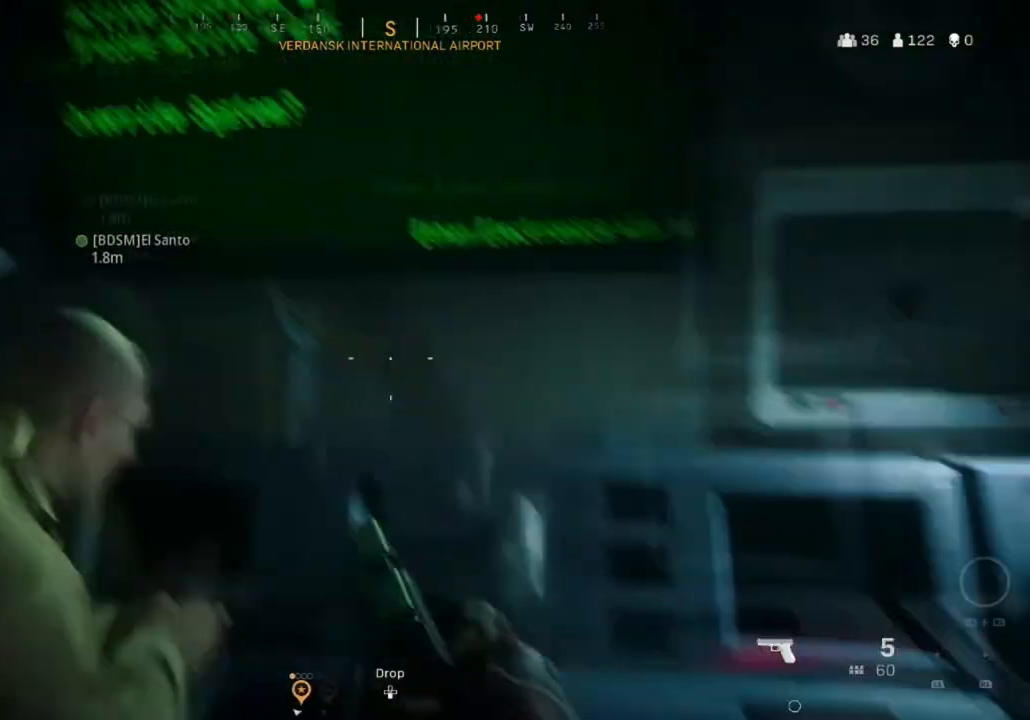
{"buttons": [], "left_stick": "down-right", "right_stick": "center", "events": [[100, "right_stick", "center"], [267, "right_stick", "left"], [434, "right_stick", "center"]]}
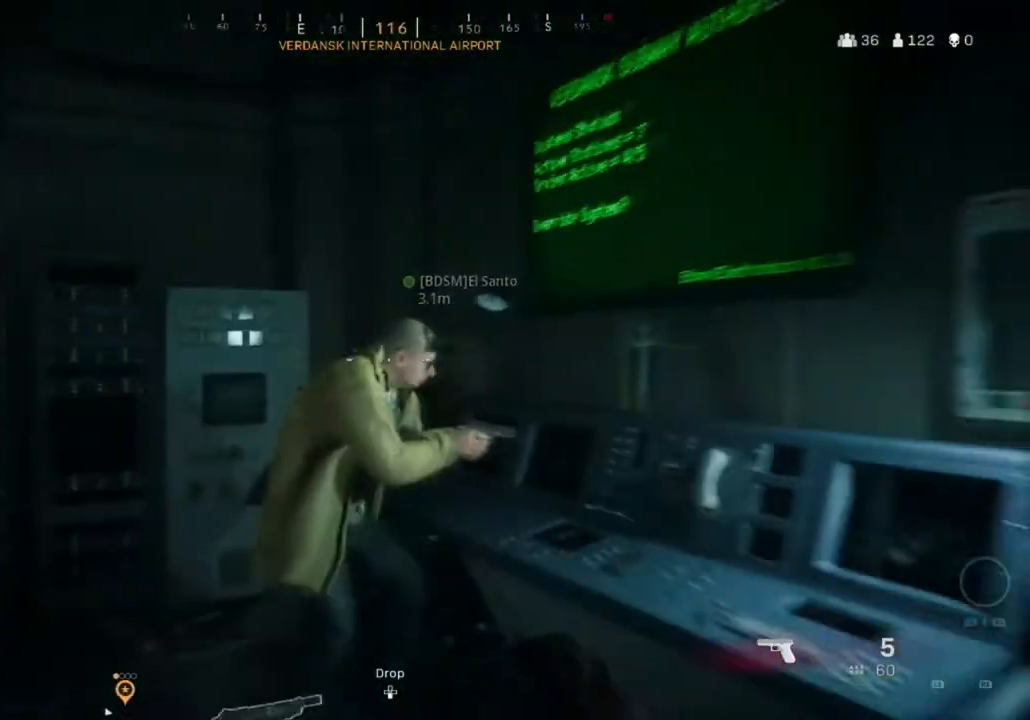
{"buttons": [], "left_stick": "center", "right_stick": "center", "events": [[100, "left_stick", "center"]]}
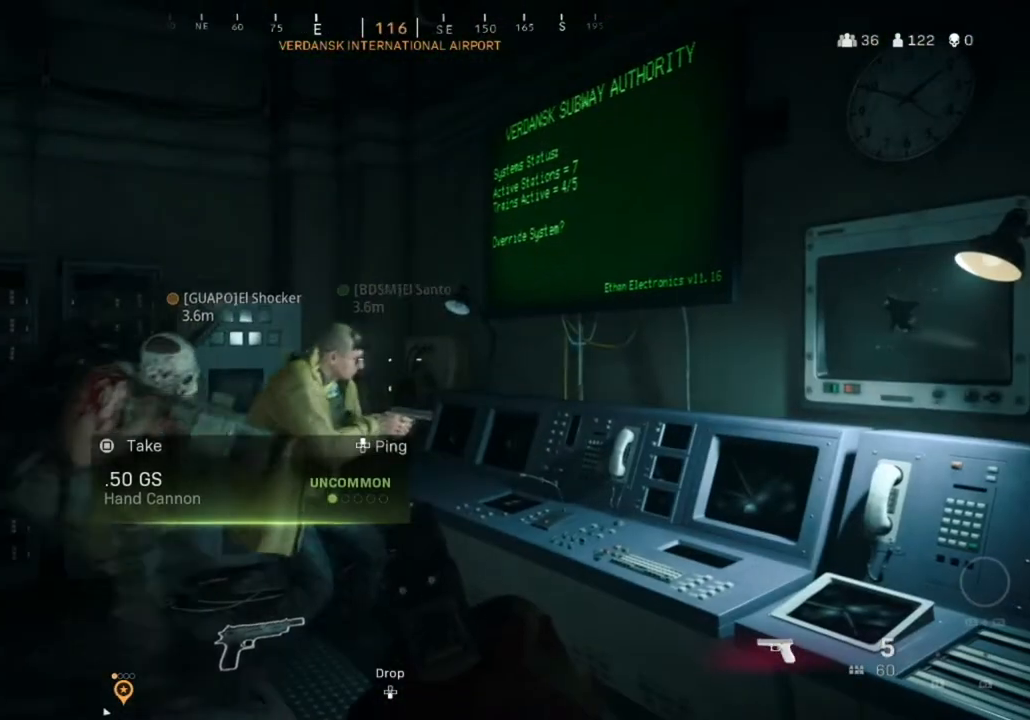
{"buttons": [], "left_stick": "center", "right_stick": "center", "events": []}
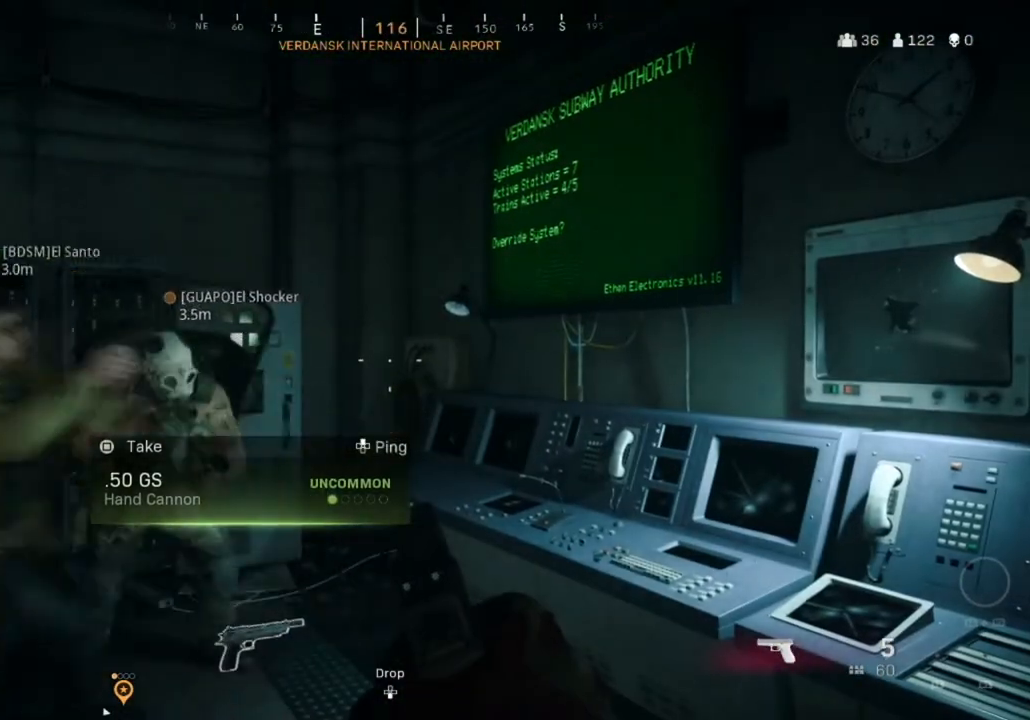
{"buttons": [], "left_stick": "center", "right_stick": "center", "events": [[233, "right_stick", "left"], [367, "right_stick", "center"]]}
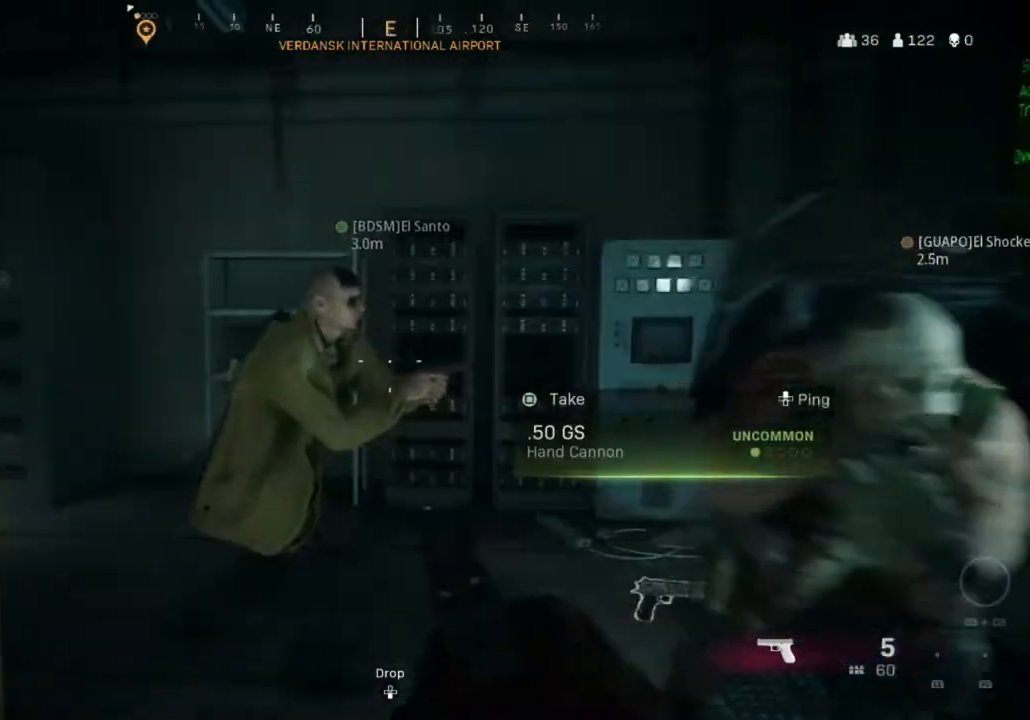
{"buttons": [], "left_stick": "center", "right_stick": "center", "events": [[34, "left_stick", "down-right"], [67, "right_stick", "left"], [234, "left_stick", "down-left"], [267, "right_stick", "center"], [301, "left_stick", "left"], [401, "left_stick", "center"]]}
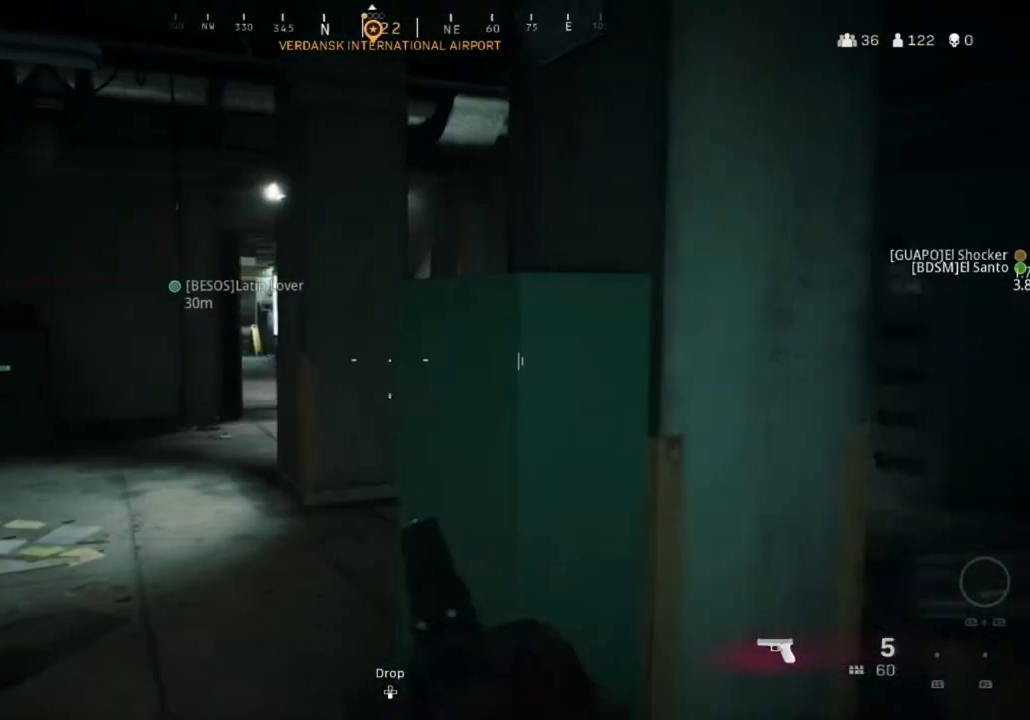
{"buttons": [], "left_stick": "center", "right_stick": "right", "events": [[300, "right_stick", "right"]]}
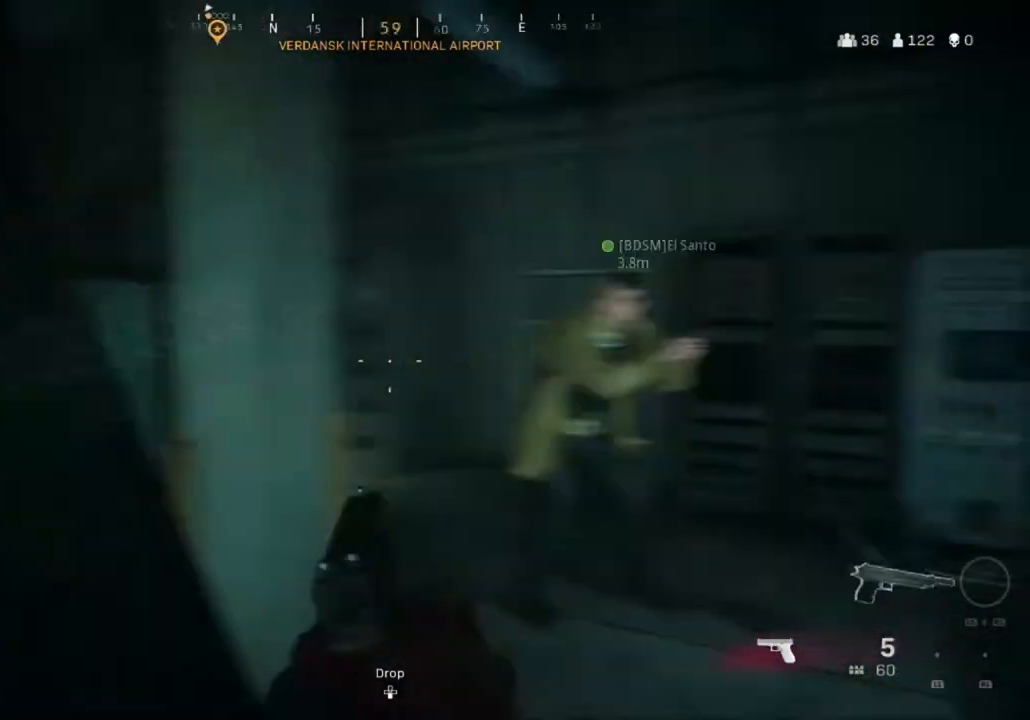
{"buttons": [], "left_stick": "center", "right_stick": "center", "events": [[100, "right_stick", "center"], [300, "right_stick", "up-right"], [467, "right_stick", "center"]]}
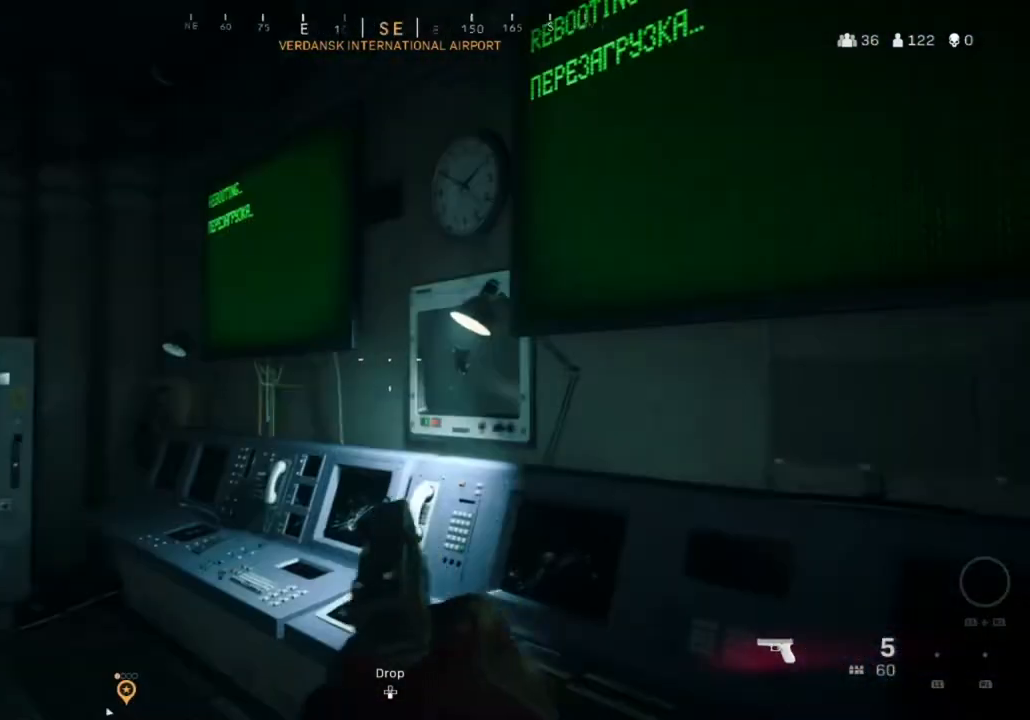
{"buttons": [], "left_stick": "down-left", "right_stick": "left", "events": [[266, "left_stick", "down-left"], [367, "right_stick", "left"]]}
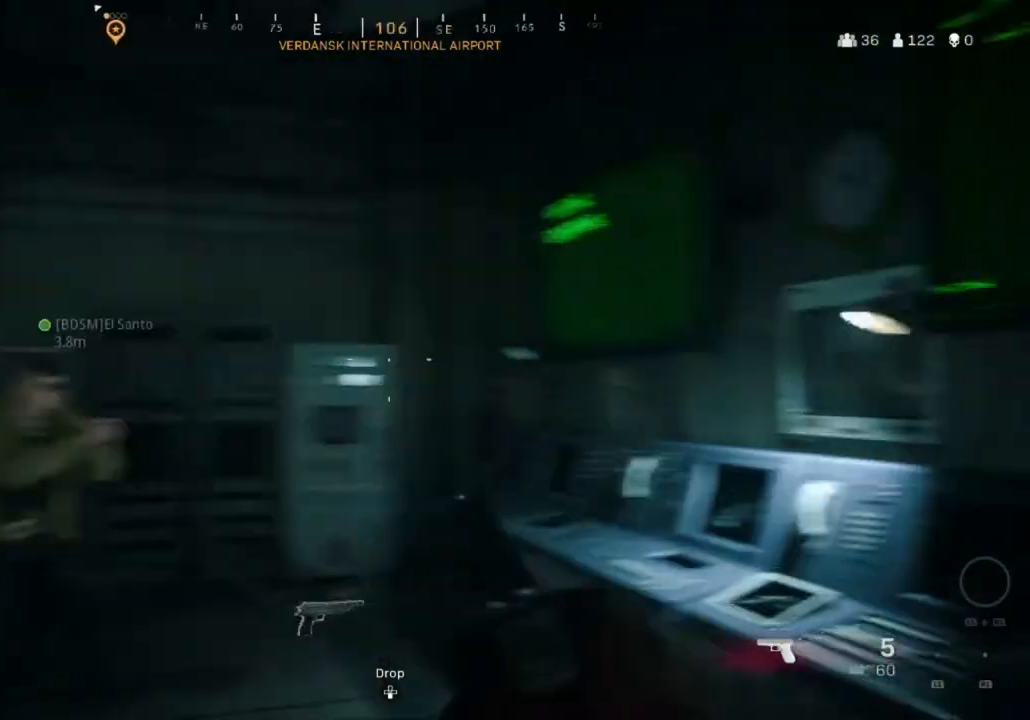
{"buttons": [], "left_stick": "up", "right_stick": "center", "events": [[100, "left_stick", "up-left"], [200, "left_stick", "up"], [234, "right_stick", "center"]]}
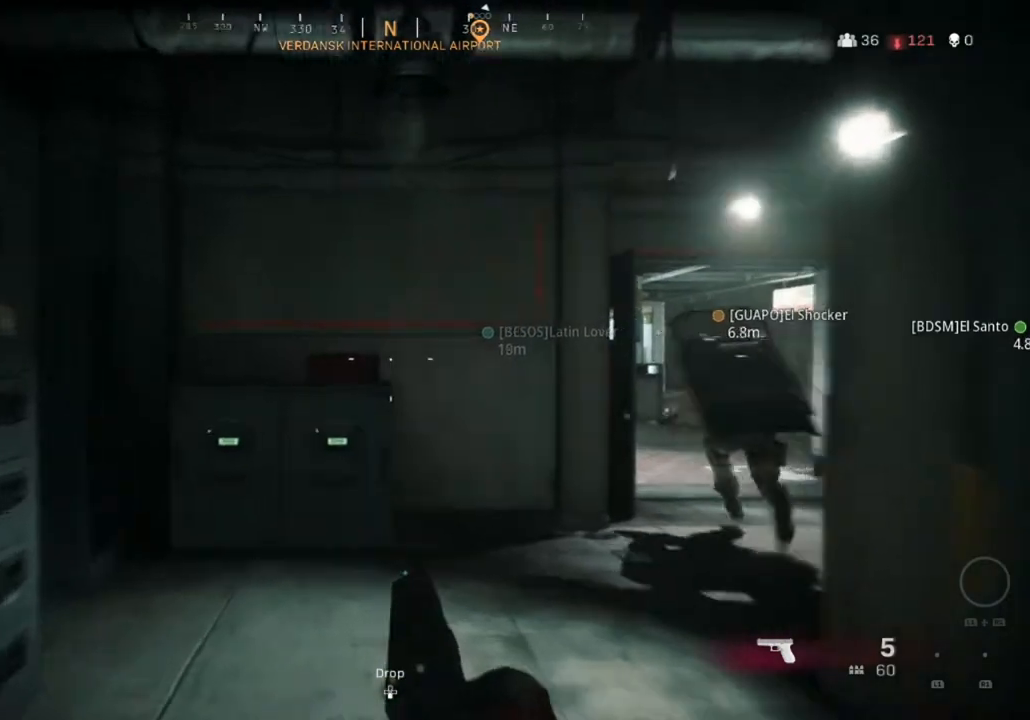
{"buttons": [], "left_stick": "up", "right_stick": "center", "events": [[133, "right_stick", "right"], [300, "right_stick", "center"]]}
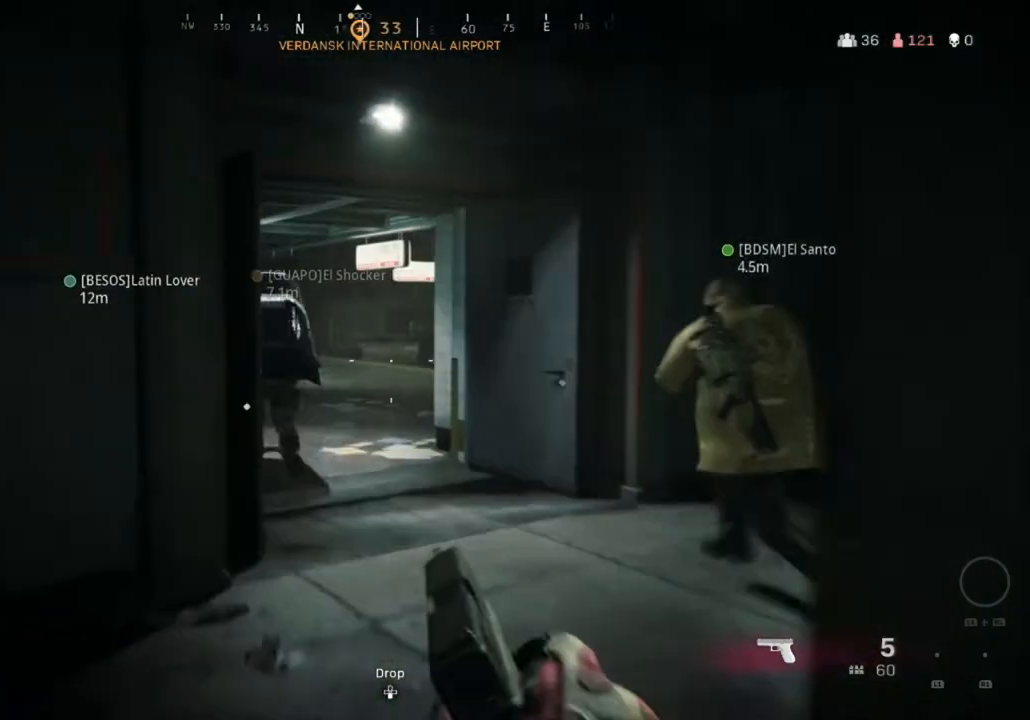
{"buttons": [], "left_stick": "up-right", "right_stick": "left", "events": [[467, "right_stick", "left"], [500, "left_stick", "up-right"]]}
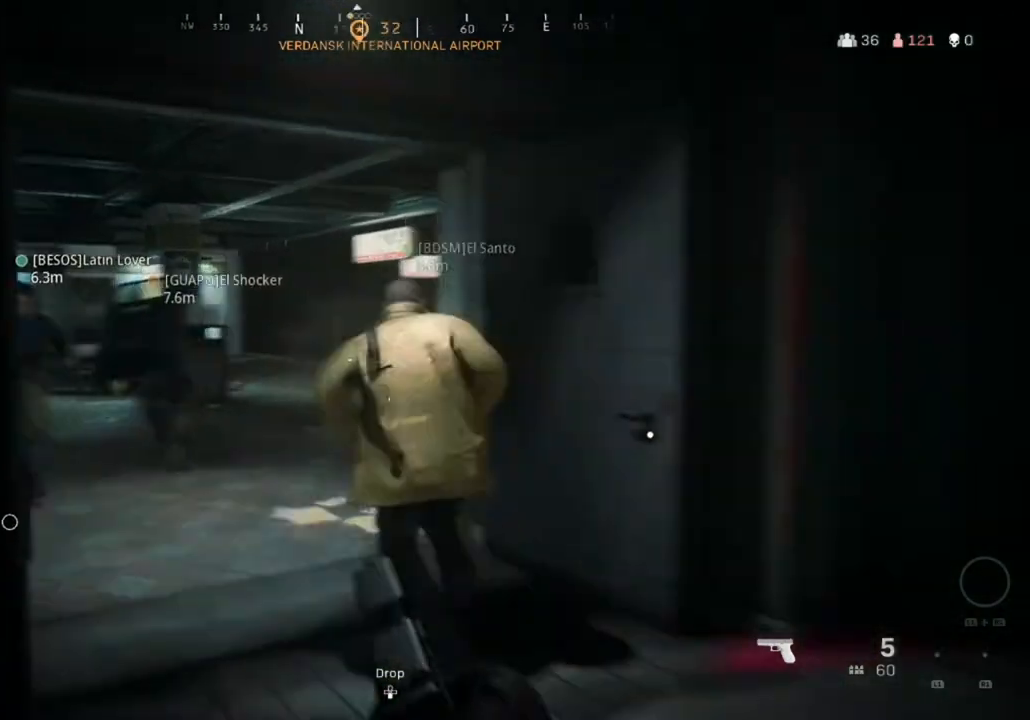
{"buttons": [], "left_stick": "center", "right_stick": "center", "events": [[134, "right_stick", "center"], [301, "left_stick", "up"], [434, "left_stick", "center"]]}
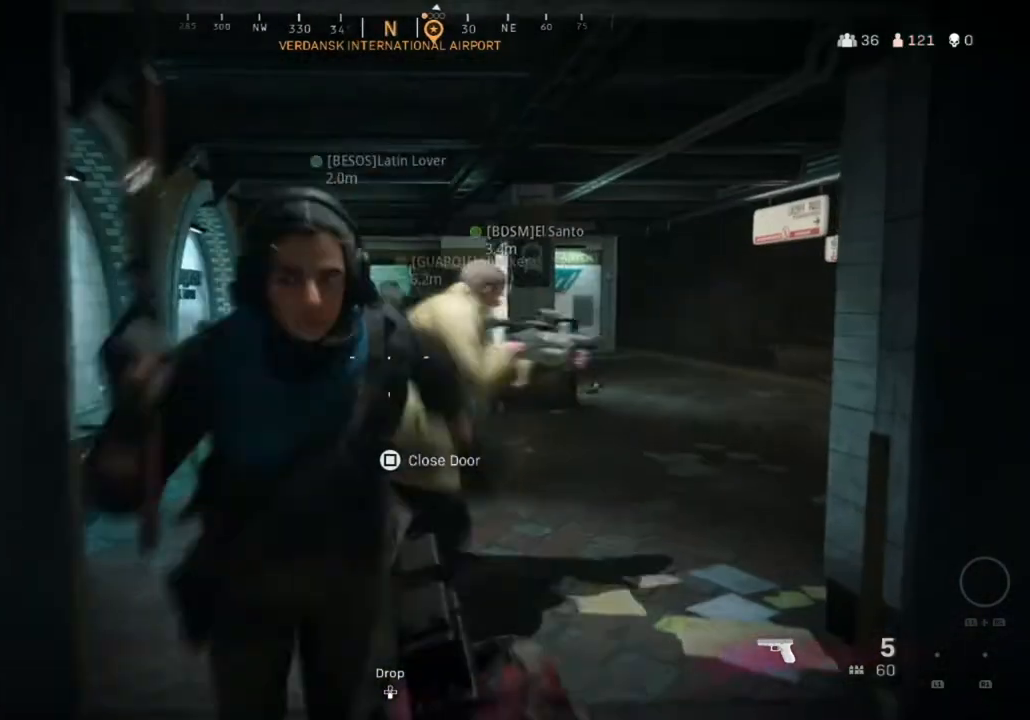
{"buttons": [], "left_stick": "down-left", "right_stick": "center", "events": [[267, "left_stick", "down-left"]]}
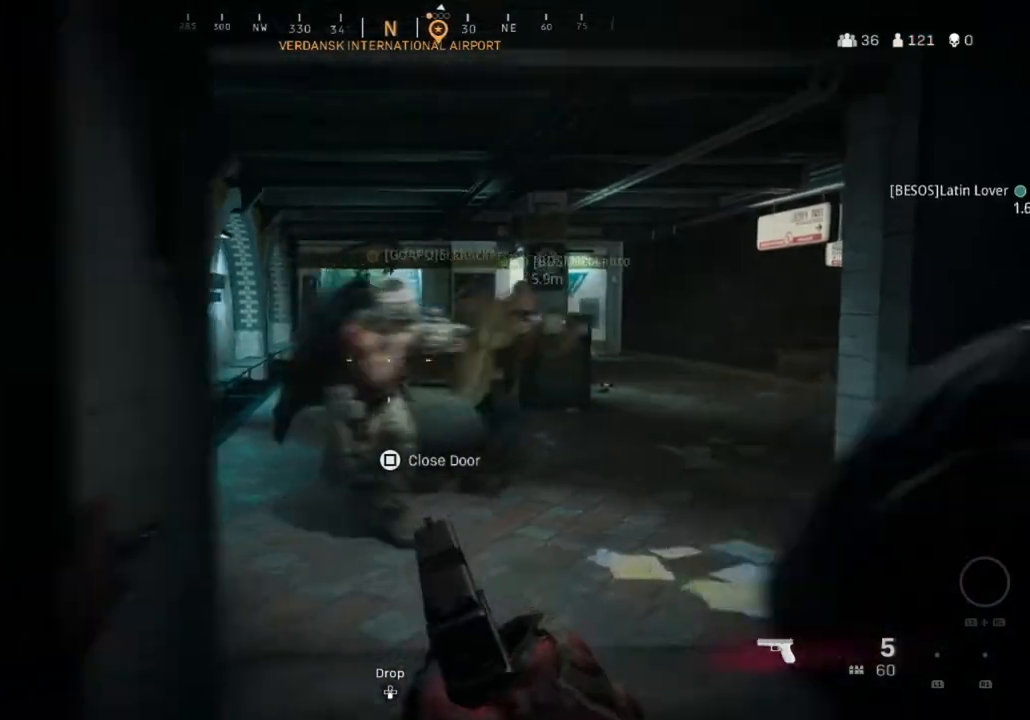
{"buttons": [], "left_stick": "down-left", "right_stick": "center", "events": [[66, "left_stick", "left"], [133, "right_stick", "right"], [300, "right_stick", "center"], [433, "left_stick", "down-left"]]}
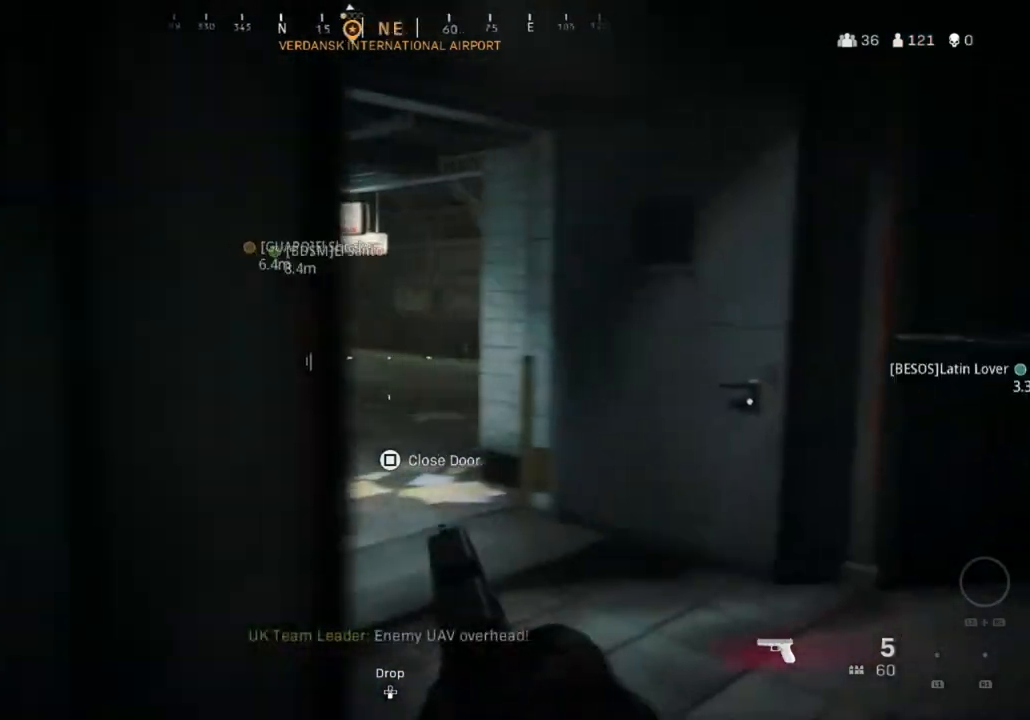
{"buttons": [], "left_stick": "up-right", "right_stick": "center", "events": [[67, "left_stick", "up-right"], [300, "right_stick", "left"], [467, "right_stick", "center"]]}
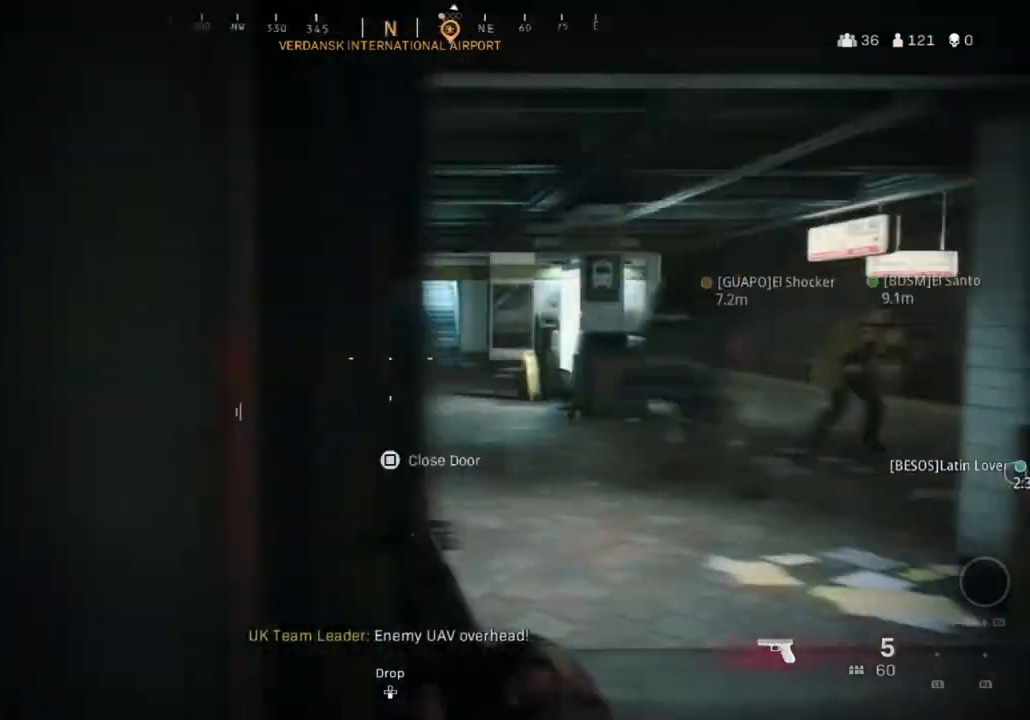
{"buttons": ["L2"], "left_stick": "up-left", "right_stick": "center", "events": [[67, "left_stick", "center"], [301, "left_stick", "right"], [434, "L2", "down"], [434, "left_stick", "up"], [501, "left_stick", "up-left"]]}
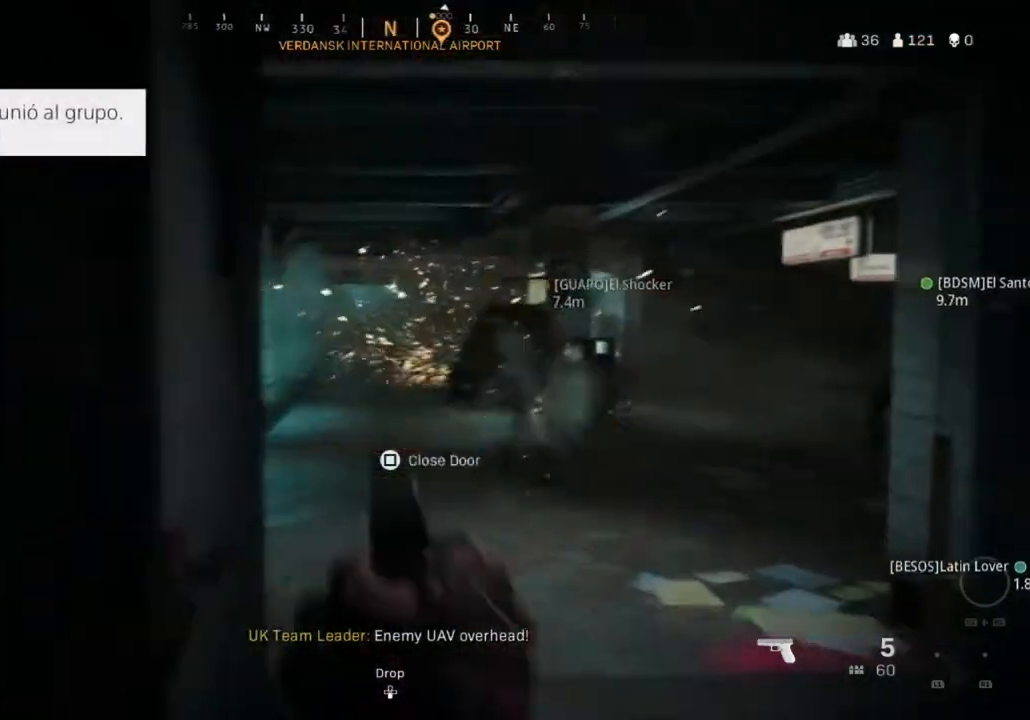
{"buttons": ["L2"], "left_stick": "center", "right_stick": "center", "events": [[33, "left_stick", "left"], [200, "left_stick", "right"], [400, "left_stick", "center"]]}
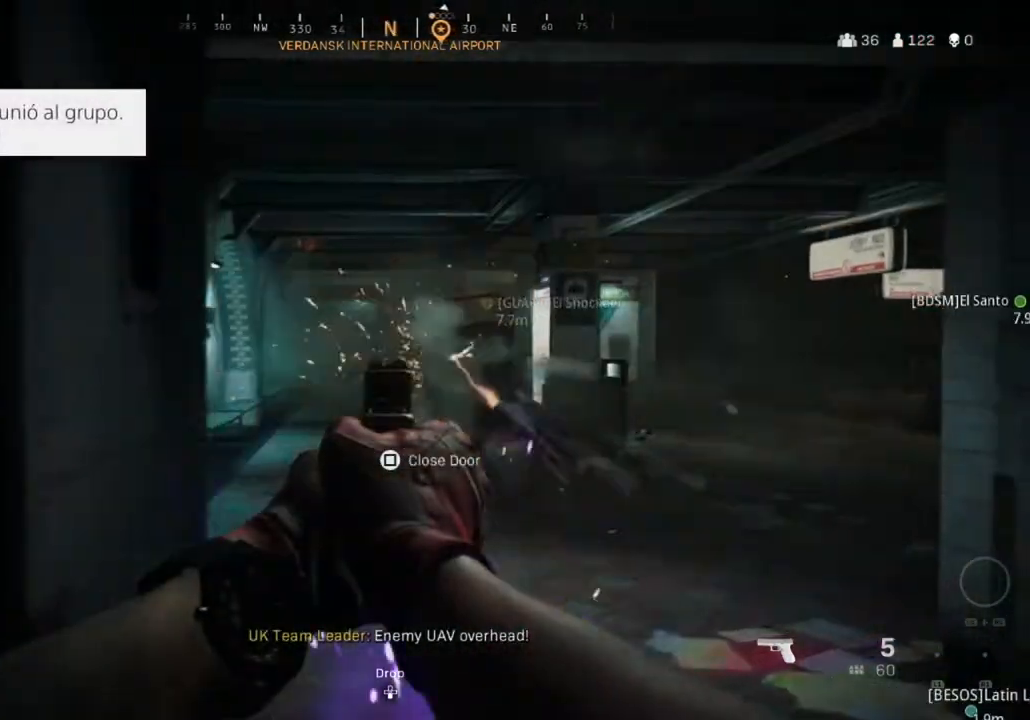
{"buttons": ["L2"], "left_stick": "center", "right_stick": "center", "events": [[33, "right_stick", "up-right"], [166, "right_stick", "center"], [233, "left_stick", "down-left"], [367, "left_stick", "center"]]}
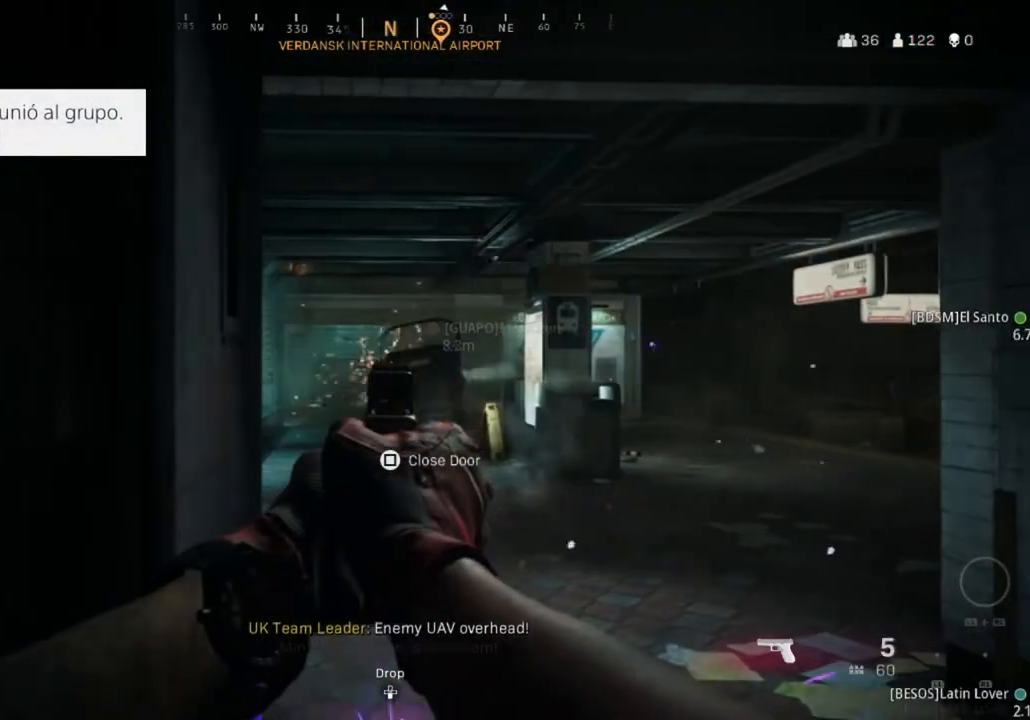
{"buttons": ["L2"], "left_stick": "center", "right_stick": "center", "events": [[400, "right_stick", "left"], [467, "right_stick", "center"]]}
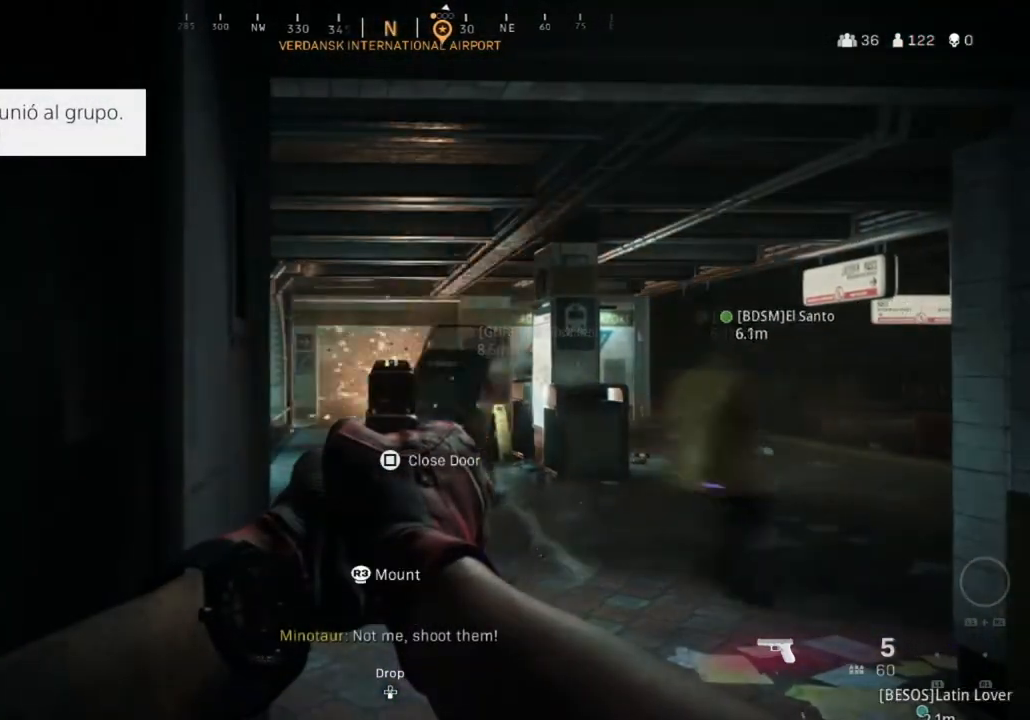
{"buttons": ["L2"], "left_stick": "center", "right_stick": "center", "events": []}
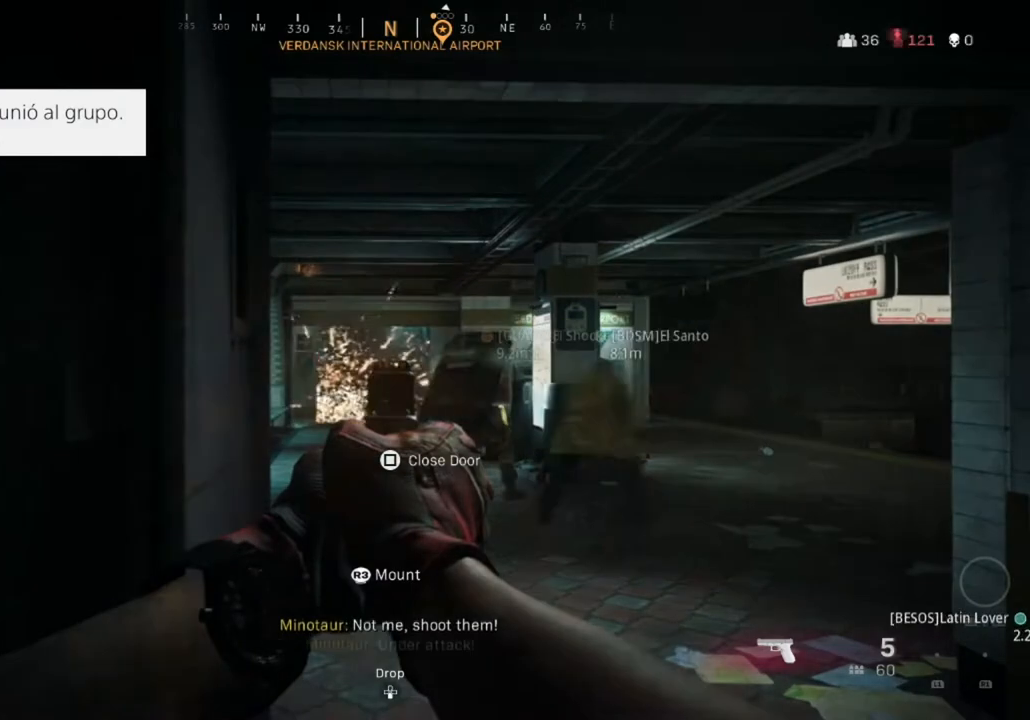
{"buttons": ["L2"], "left_stick": "center", "right_stick": "center", "events": []}
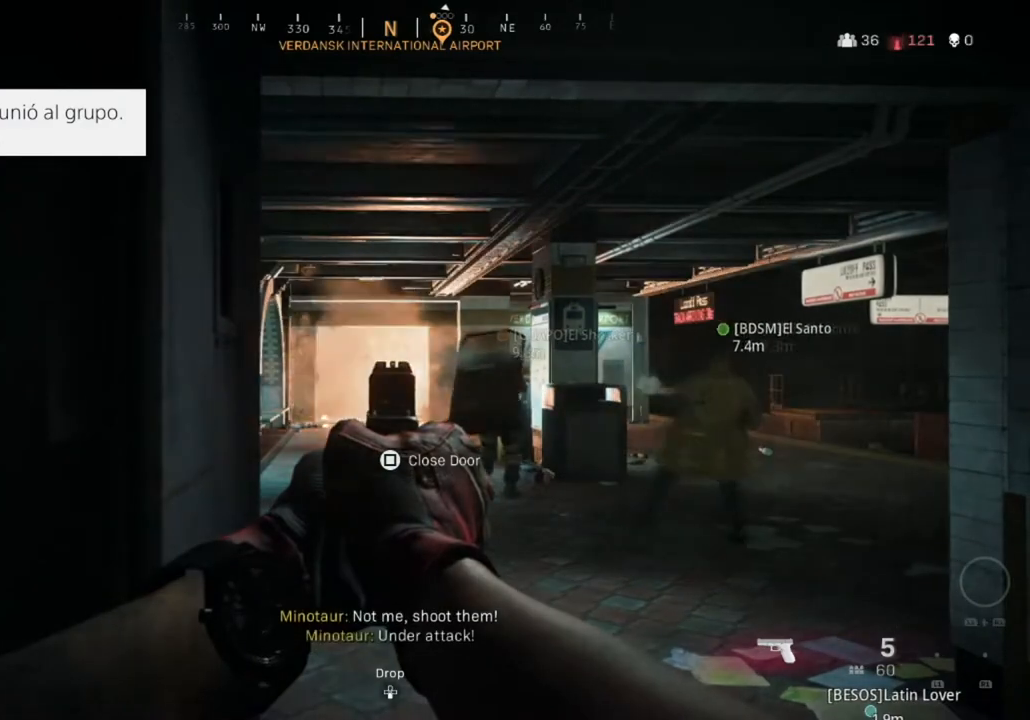
{"buttons": ["L2"], "left_stick": "center", "right_stick": "center", "events": []}
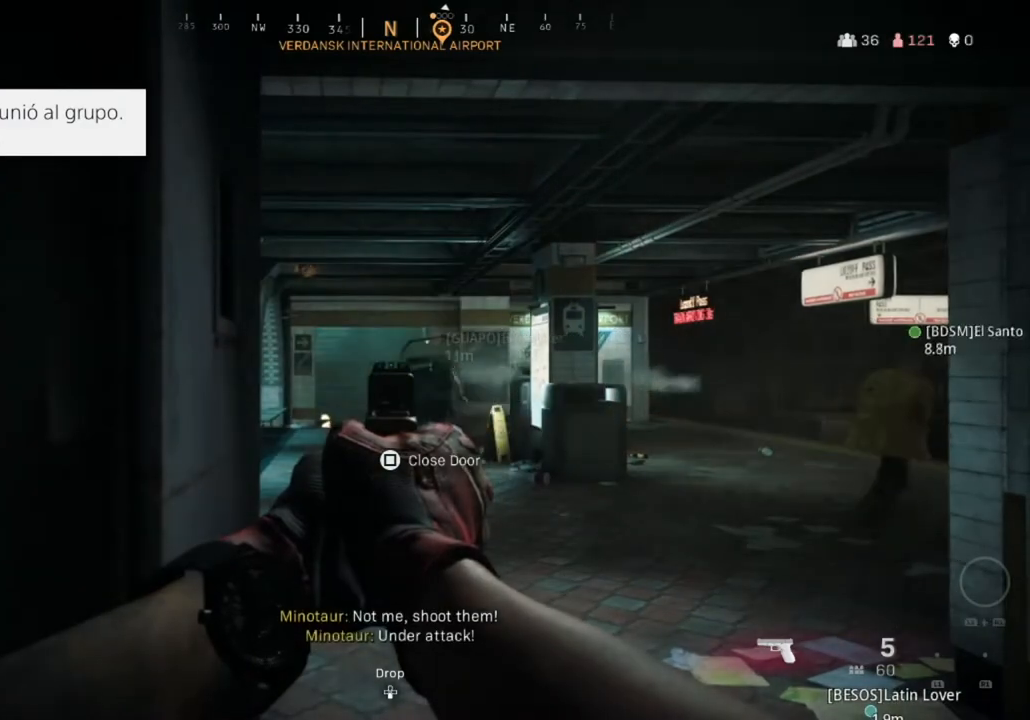
{"buttons": ["L2"], "left_stick": "center", "right_stick": "center", "events": []}
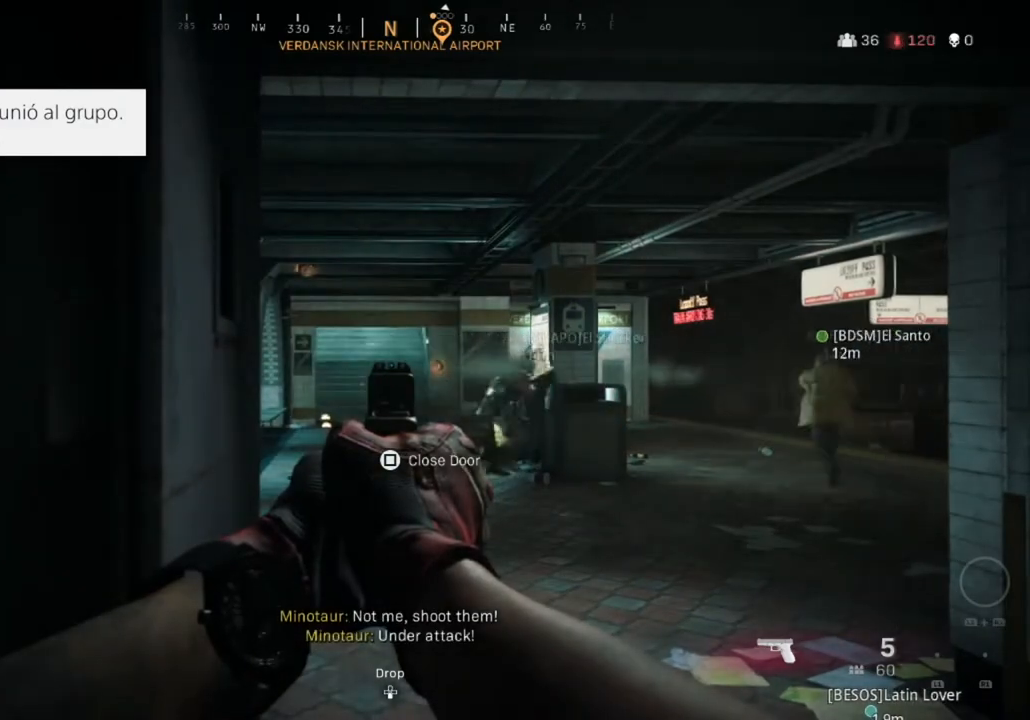
{"buttons": ["L2"], "left_stick": "center", "right_stick": "center", "events": []}
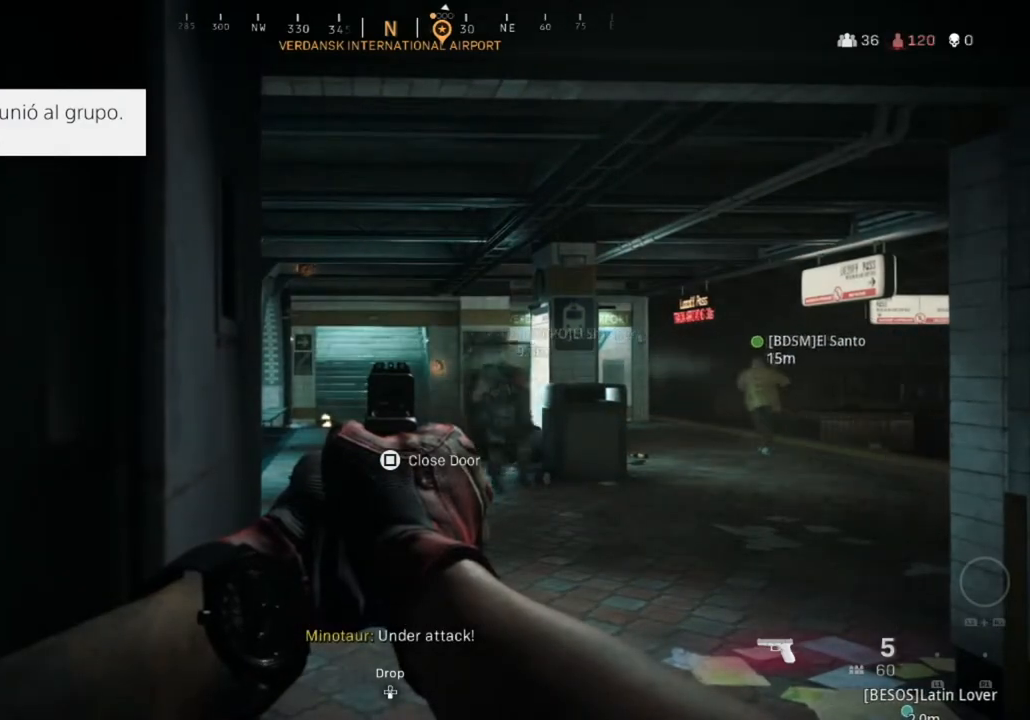
{"buttons": ["L2"], "left_stick": "center", "right_stick": "center", "events": []}